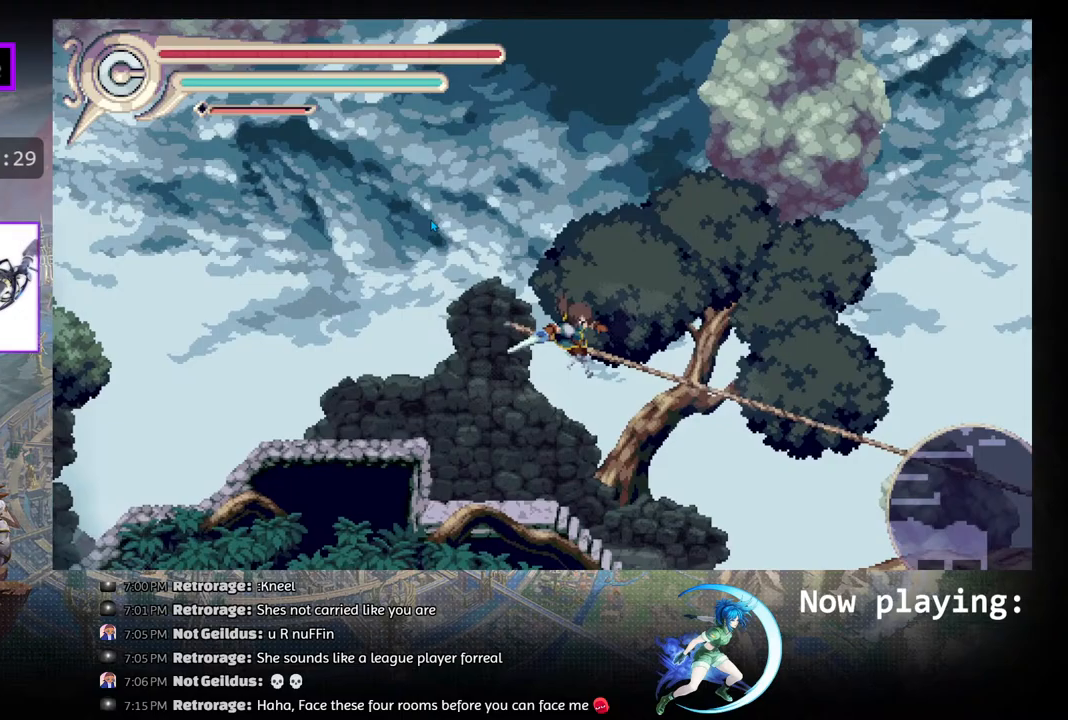
Gameplay with a controller (PlayStation layout); each line is a JSON object with the inputs held at the frame after it. "events" lists button and stick changes between this image and that frame as [ms after this image, input, new state], when the widget could be followed in between. Not read: L2 R2 TOUCHPAD.
{"buttons": ["CIRCLE", "DPAD_LEFT"], "left_stick": "center", "right_stick": "center", "events": [[100, "DPAD_LEFT", "down"], [217, "CIRCLE", "down"]]}
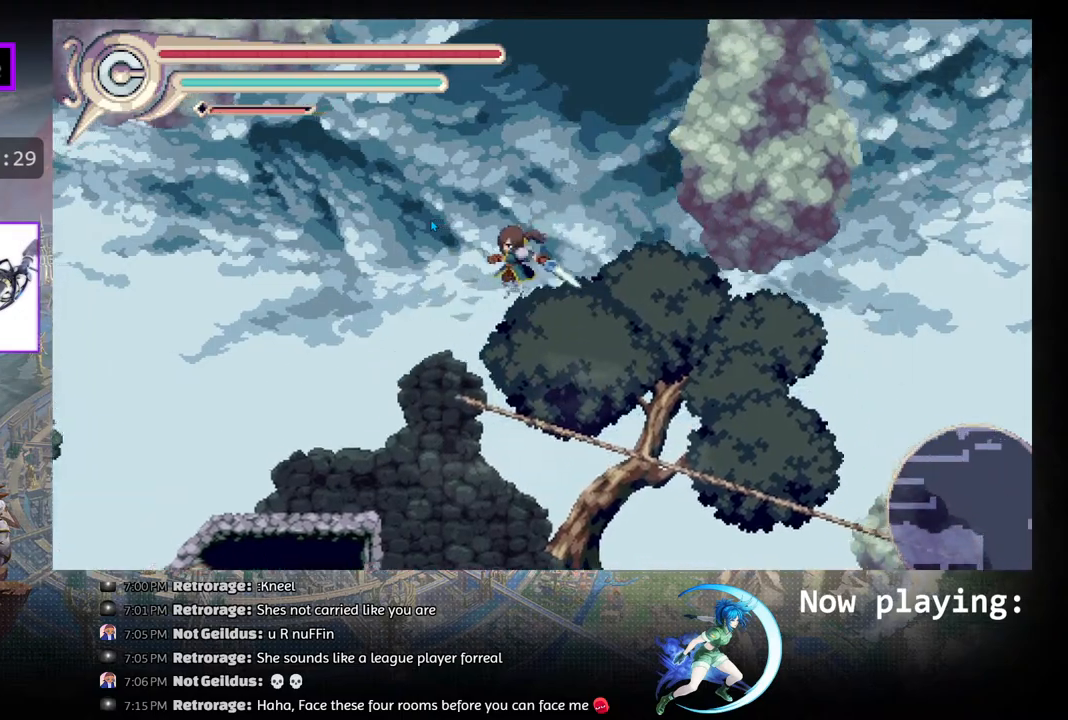
{"buttons": [], "left_stick": "center", "right_stick": "center", "events": [[33, "CIRCLE", "up"], [33, "R1", "down"], [267, "DPAD_LEFT", "up"], [267, "R1", "up"]]}
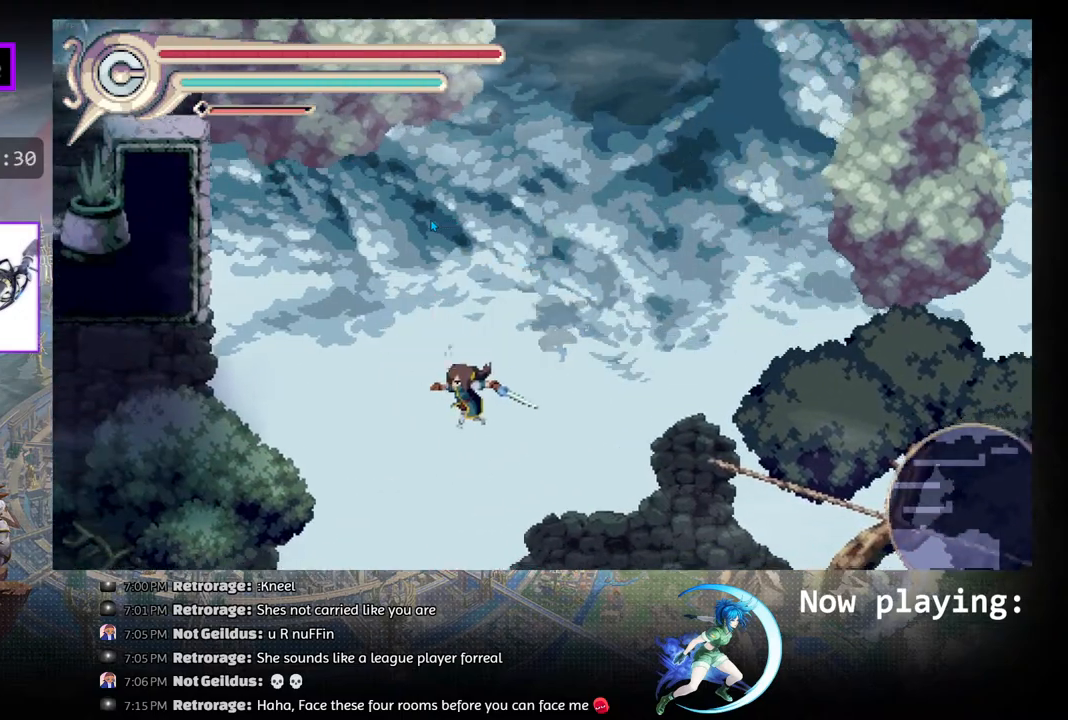
{"buttons": ["CIRCLE", "DPAD_LEFT"], "left_stick": "center", "right_stick": "center", "events": [[17, "DPAD_RIGHT", "down"], [100, "DPAD_RIGHT", "up"], [317, "DPAD_LEFT", "down"], [467, "CIRCLE", "down"]]}
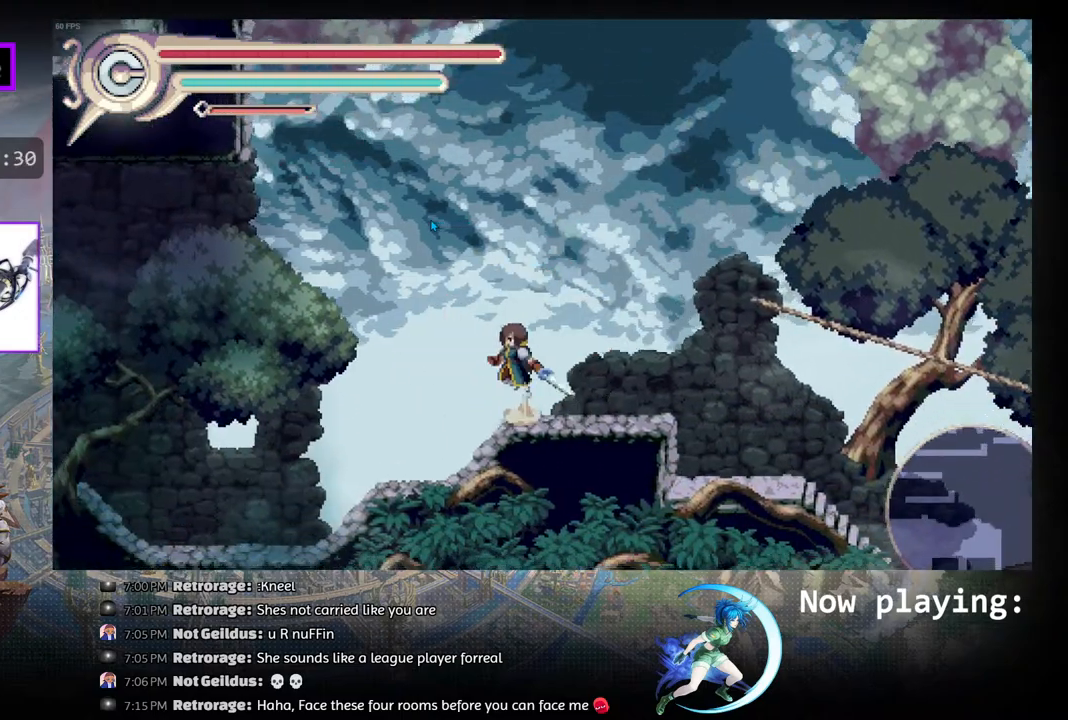
{"buttons": [], "left_stick": "center", "right_stick": "center", "events": [[200, "DPAD_LEFT", "up"], [300, "CIRCLE", "up"]]}
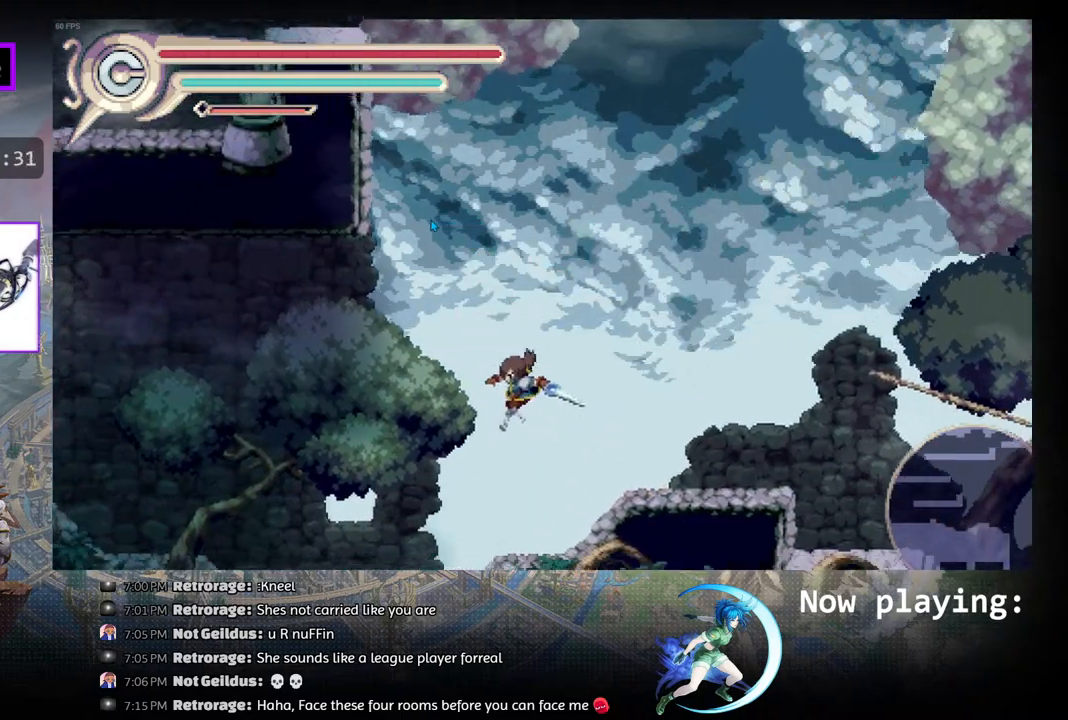
{"buttons": ["DPAD_UP"], "left_stick": "center", "right_stick": "center", "events": [[50, "CIRCLE", "down"], [133, "DPAD_UP", "down"], [233, "CIRCLE", "up"]]}
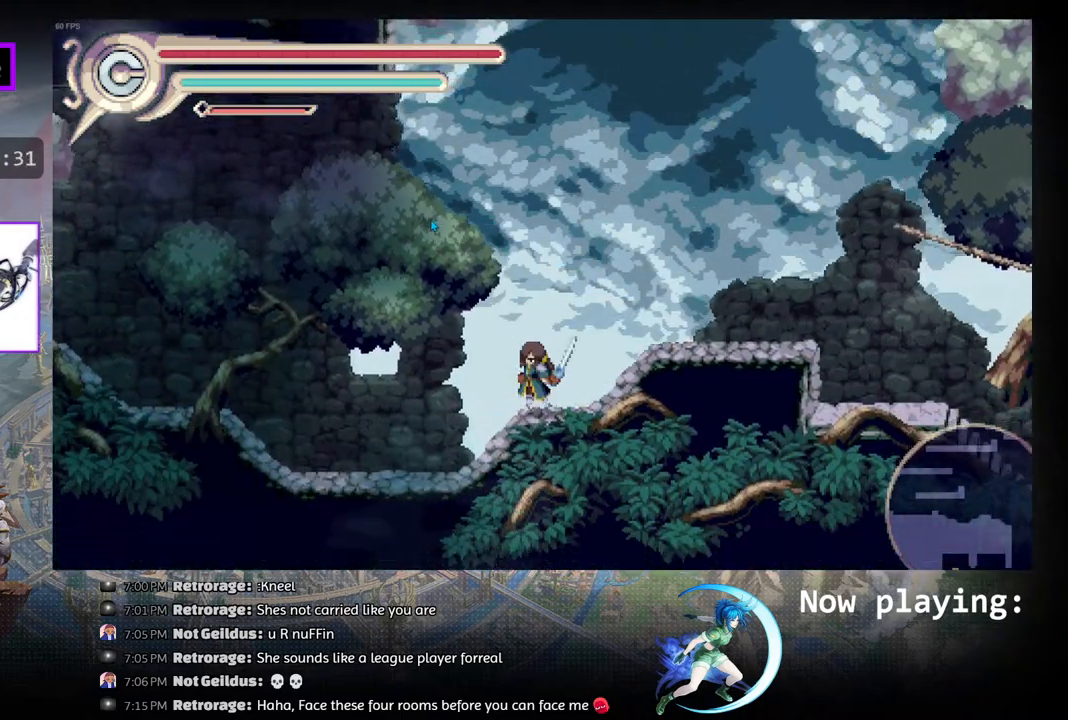
{"buttons": ["DPAD_UP"], "left_stick": "center", "right_stick": "center", "events": []}
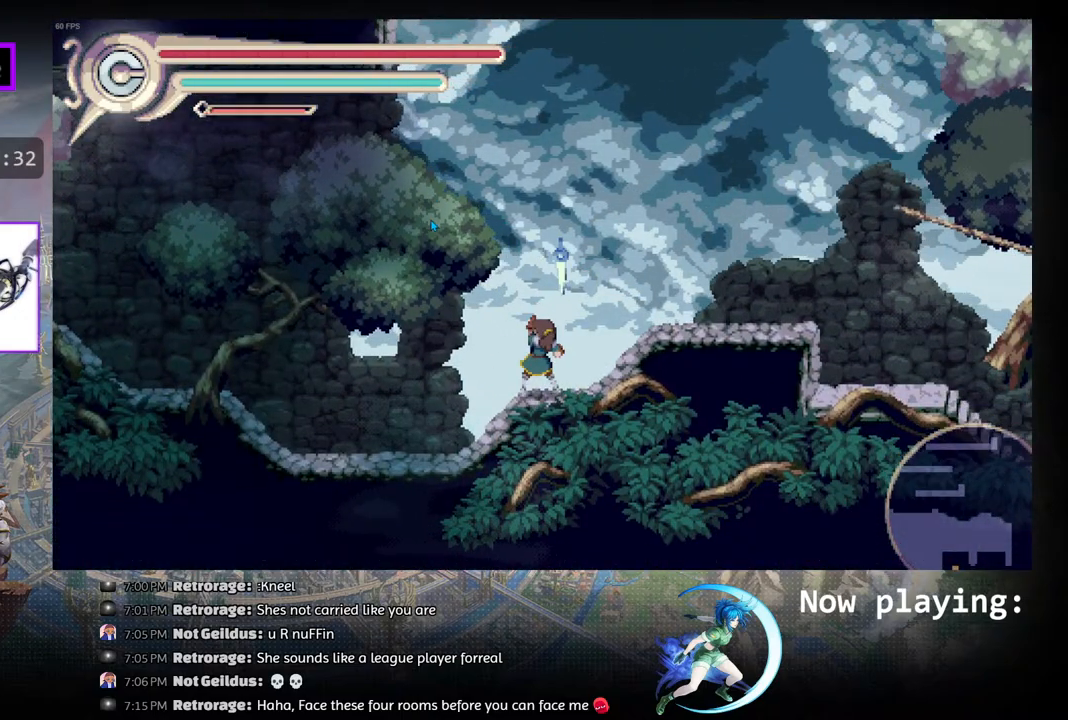
{"buttons": ["DPAD_UP"], "left_stick": "center", "right_stick": "center", "events": [[50, "DPAD_UP", "up"], [250, "CIRCLE", "down"], [450, "DPAD_UP", "down"], [467, "CIRCLE", "up"]]}
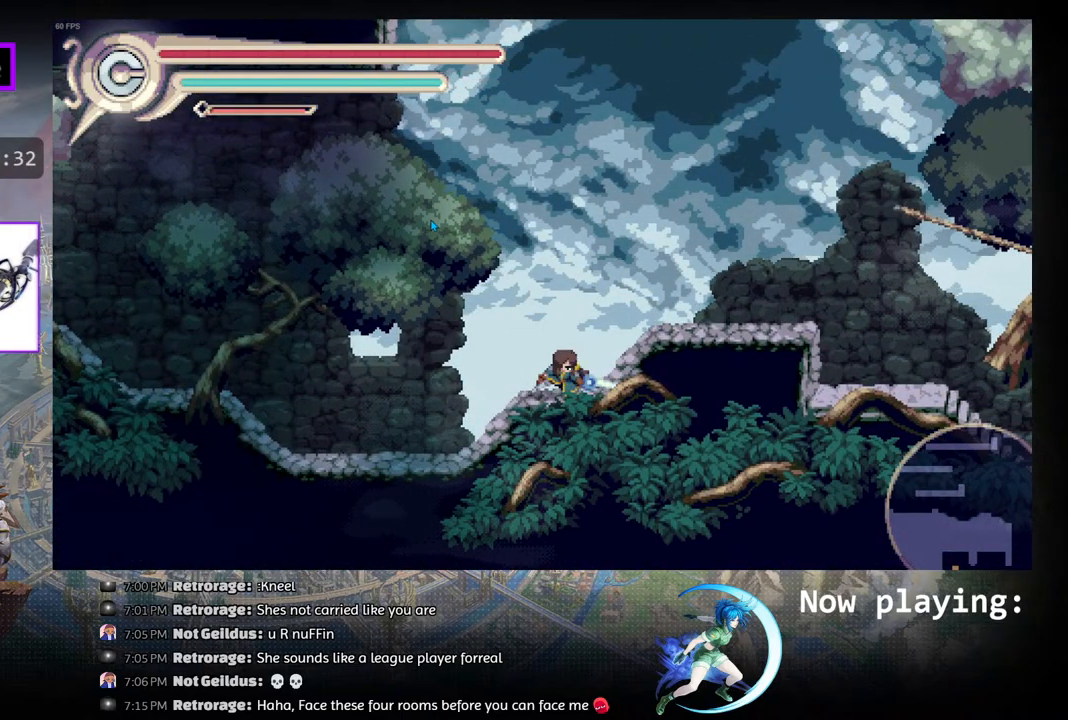
{"buttons": ["DPAD_UP"], "left_stick": "center", "right_stick": "center", "events": [[50, "DPAD_UP", "up"], [250, "CIRCLE", "down"], [350, "DPAD_UP", "down"], [433, "CIRCLE", "up"]]}
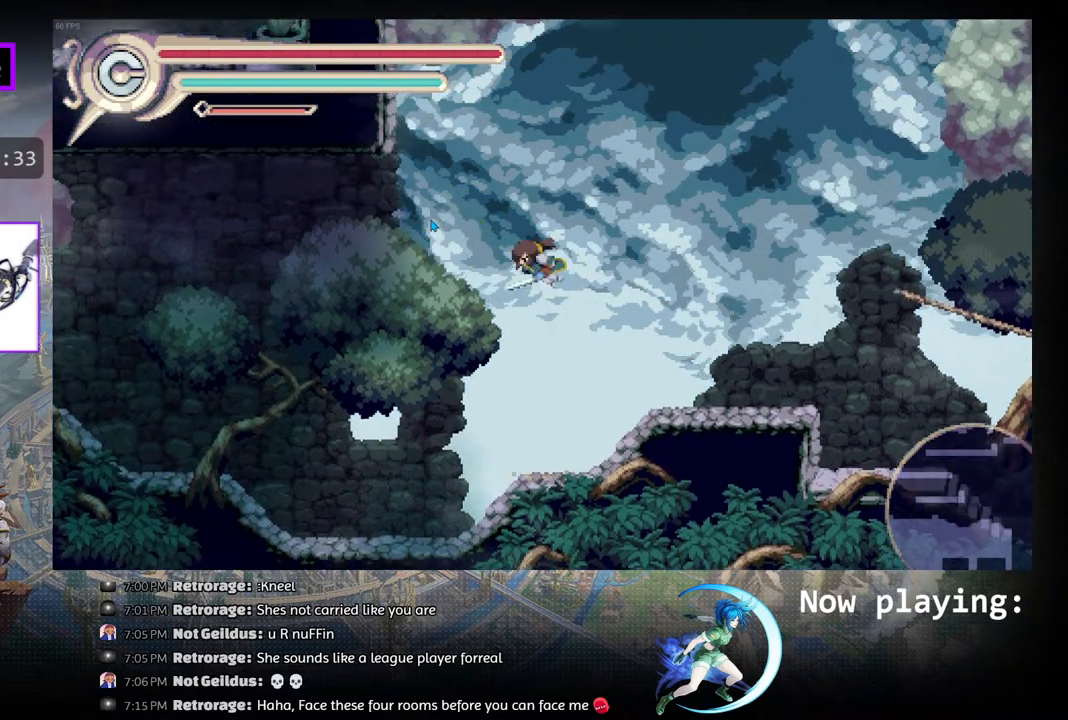
{"buttons": ["DPAD_UP"], "left_stick": "center", "right_stick": "center", "events": []}
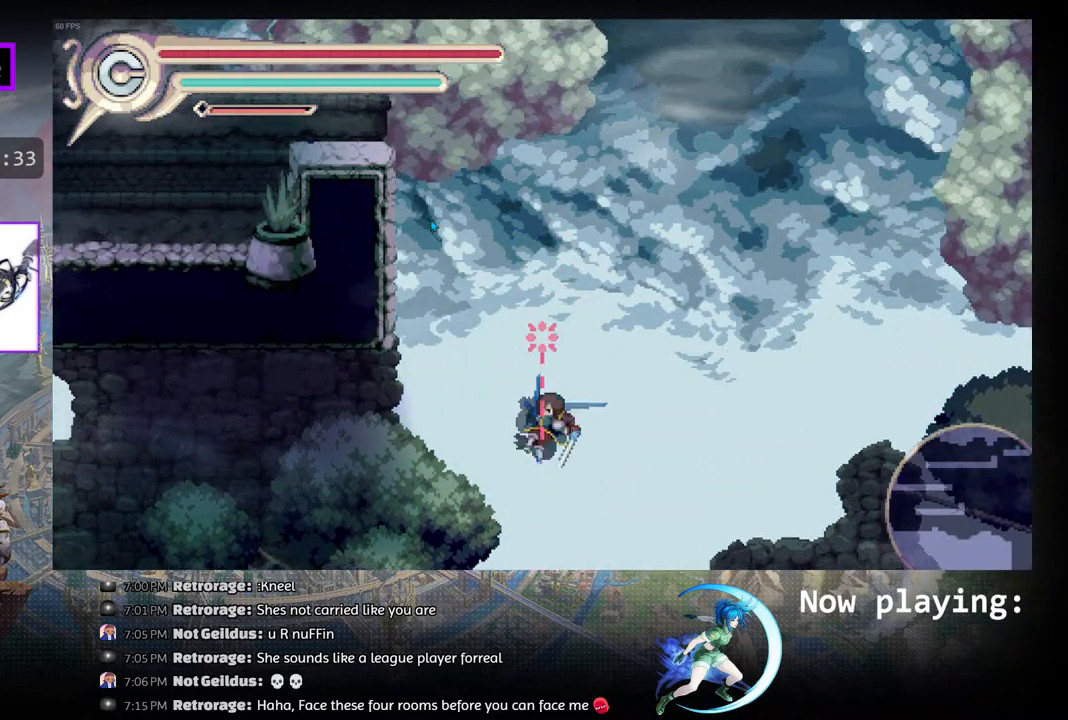
{"buttons": ["DPAD_UP"], "left_stick": "center", "right_stick": "center", "events": []}
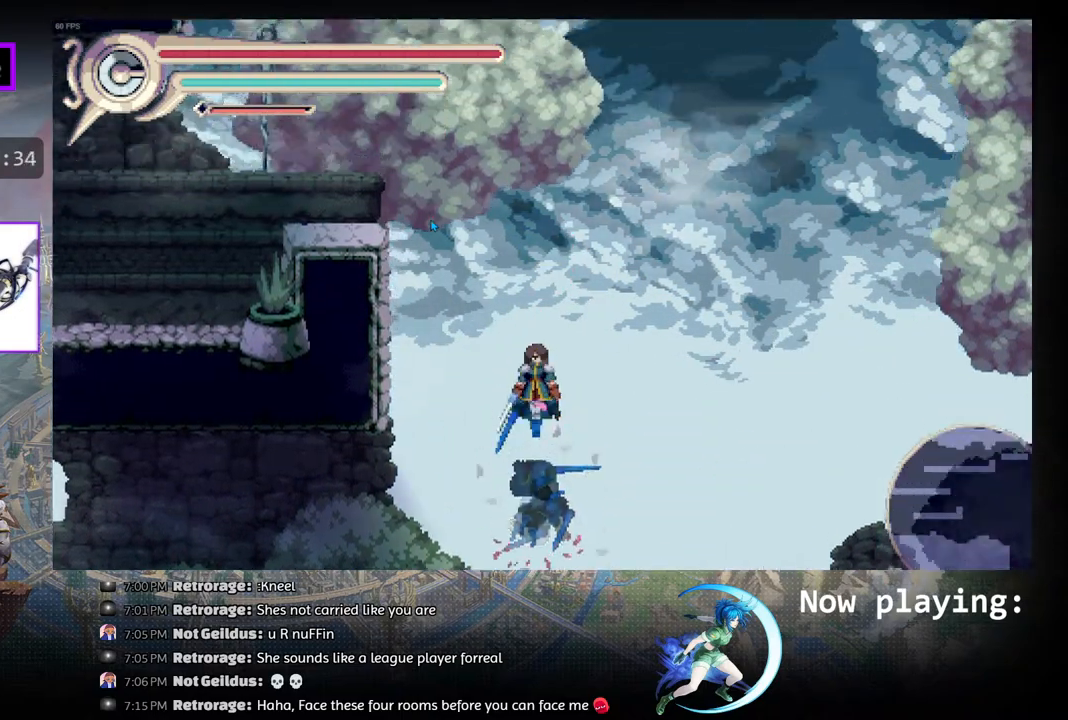
{"buttons": ["DPAD_UP"], "left_stick": "center", "right_stick": "center", "events": [[267, "DPAD_UP", "up"], [333, "DPAD_LEFT", "down"], [483, "DPAD_UP", "down"], [500, "DPAD_LEFT", "up"]]}
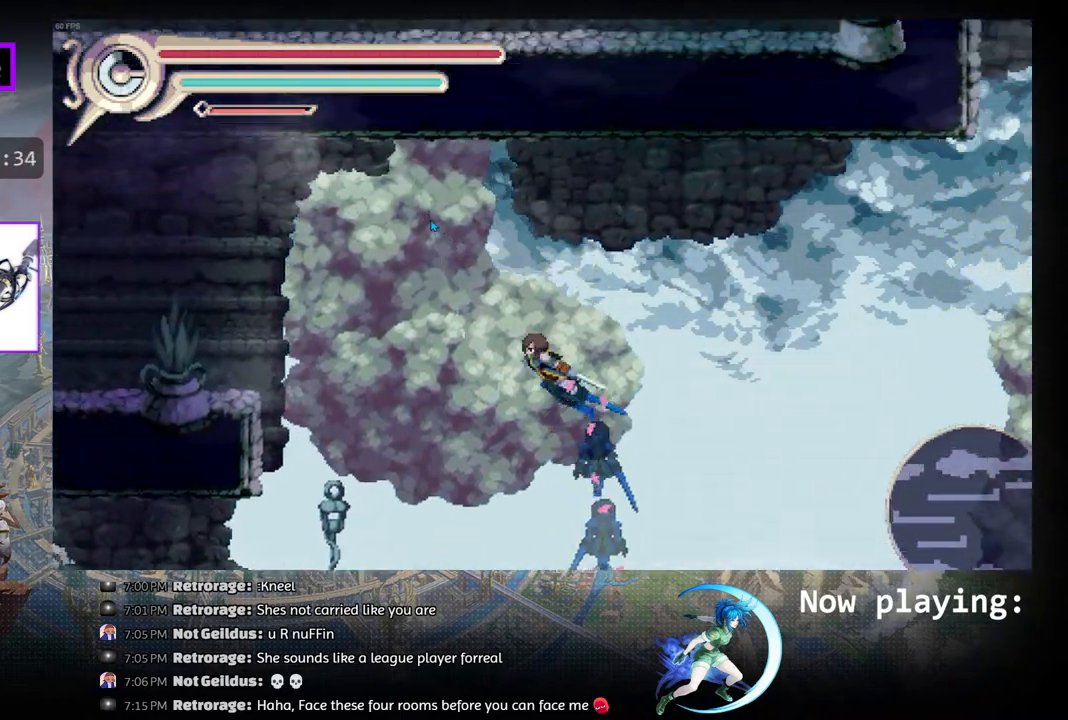
{"buttons": ["DPAD_LEFT"], "left_stick": "center", "right_stick": "center", "events": [[133, "DPAD_LEFT", "down"], [167, "DPAD_UP", "up"]]}
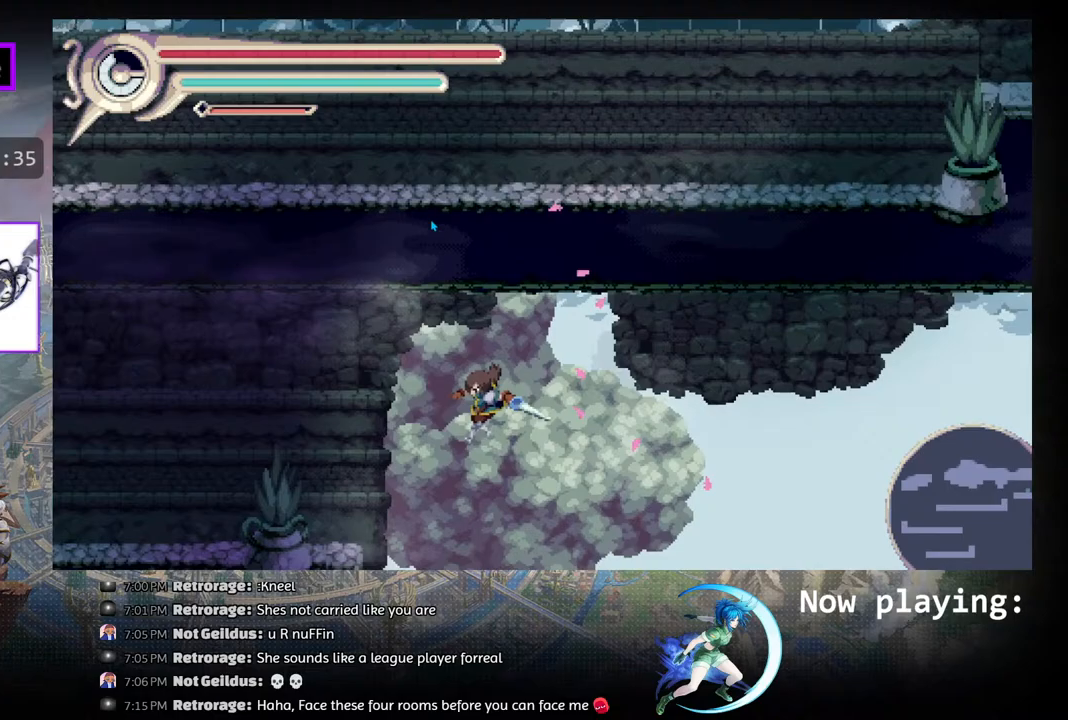
{"buttons": [], "left_stick": "center", "right_stick": "center", "events": [[133, "R1", "down"], [283, "DPAD_LEFT", "up"], [300, "R1", "up"]]}
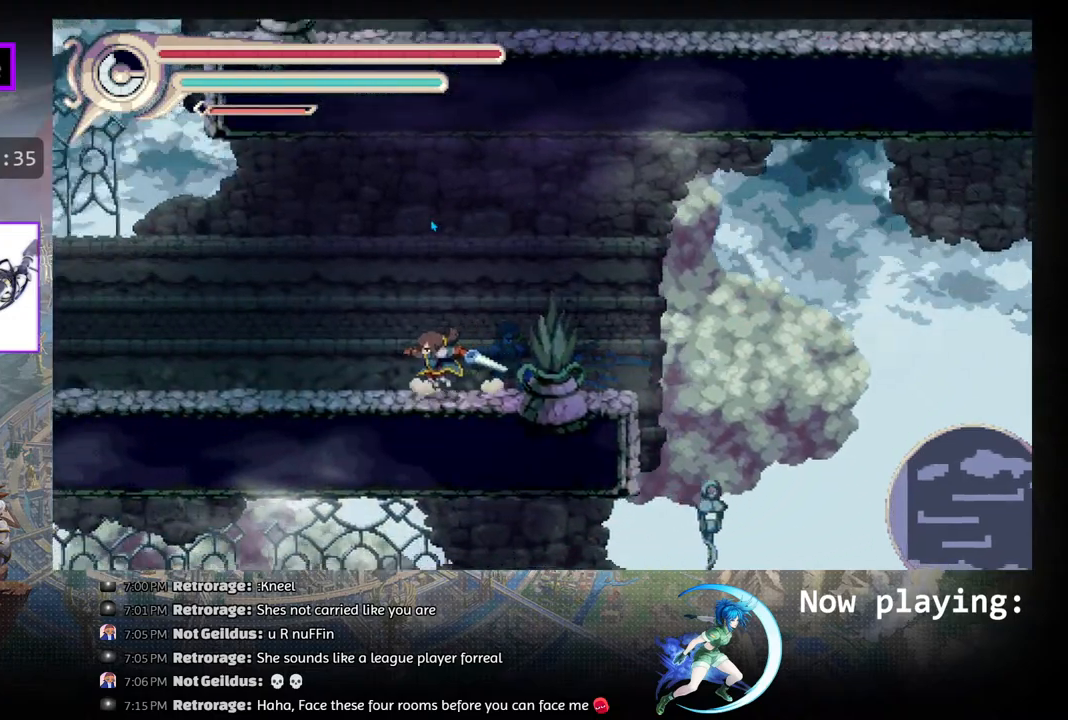
{"buttons": ["DPAD_LEFT"], "left_stick": "center", "right_stick": "center", "events": [[83, "DPAD_LEFT", "down"]]}
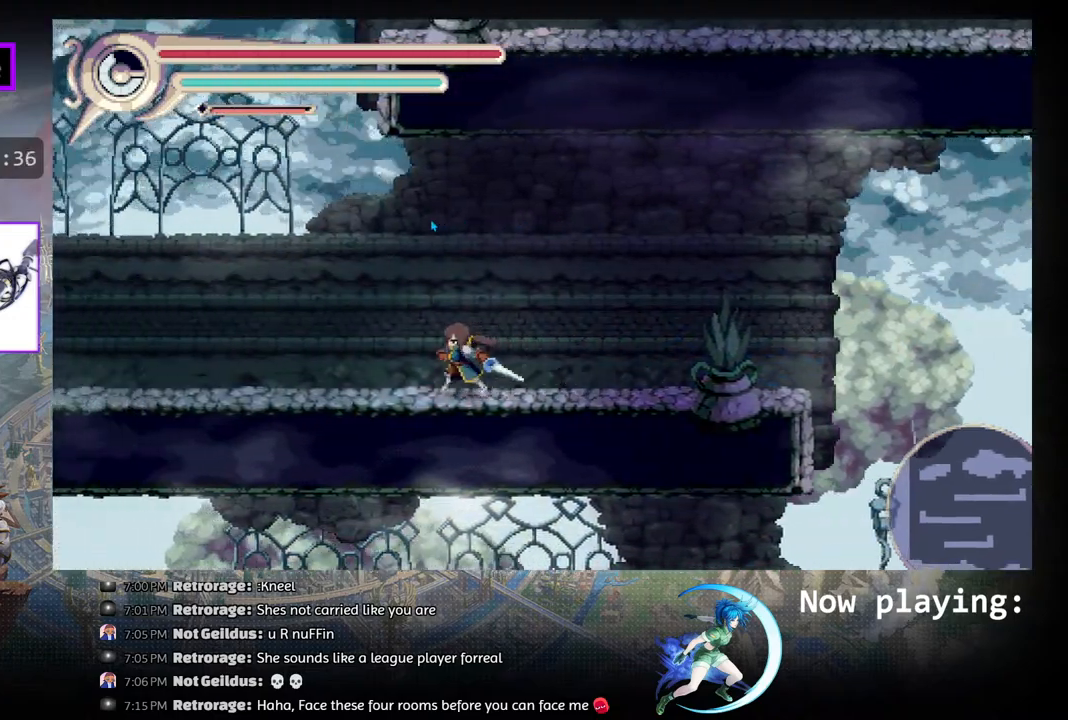
{"buttons": ["CIRCLE"], "left_stick": "center", "right_stick": "center", "events": [[267, "CIRCLE", "down"], [350, "DPAD_LEFT", "up"]]}
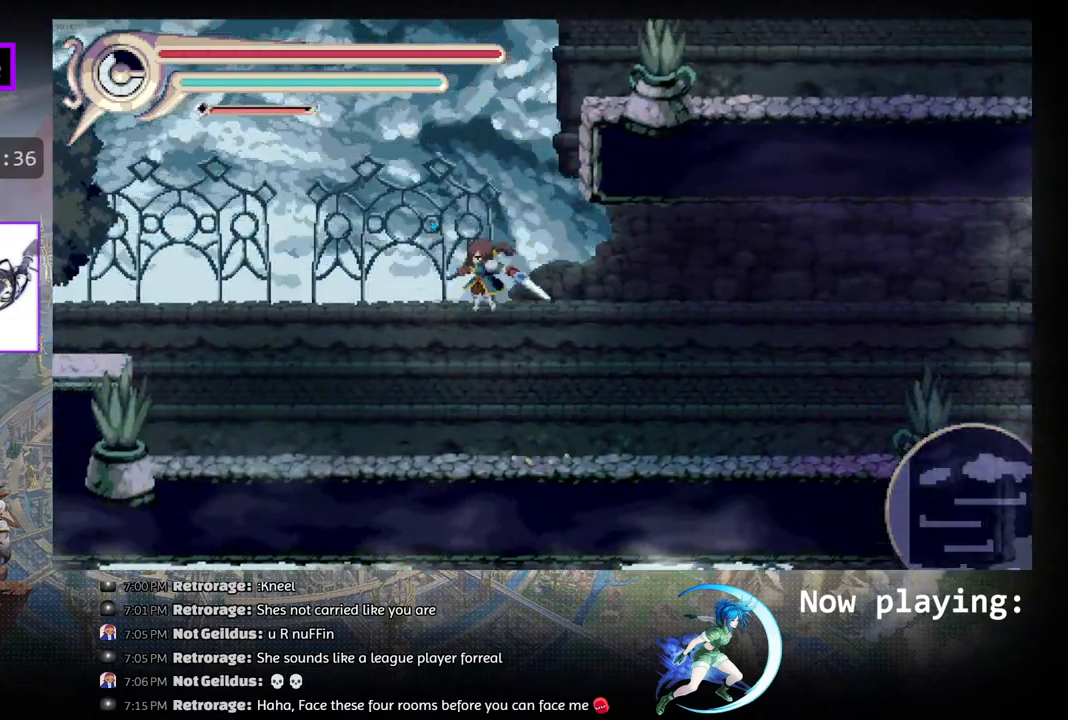
{"buttons": [], "left_stick": "center", "right_stick": "center", "events": [[17, "CIRCLE", "up"], [17, "DPAD_LEFT", "down"], [67, "R1", "down"], [217, "DPAD_LEFT", "up"], [250, "R1", "up"]]}
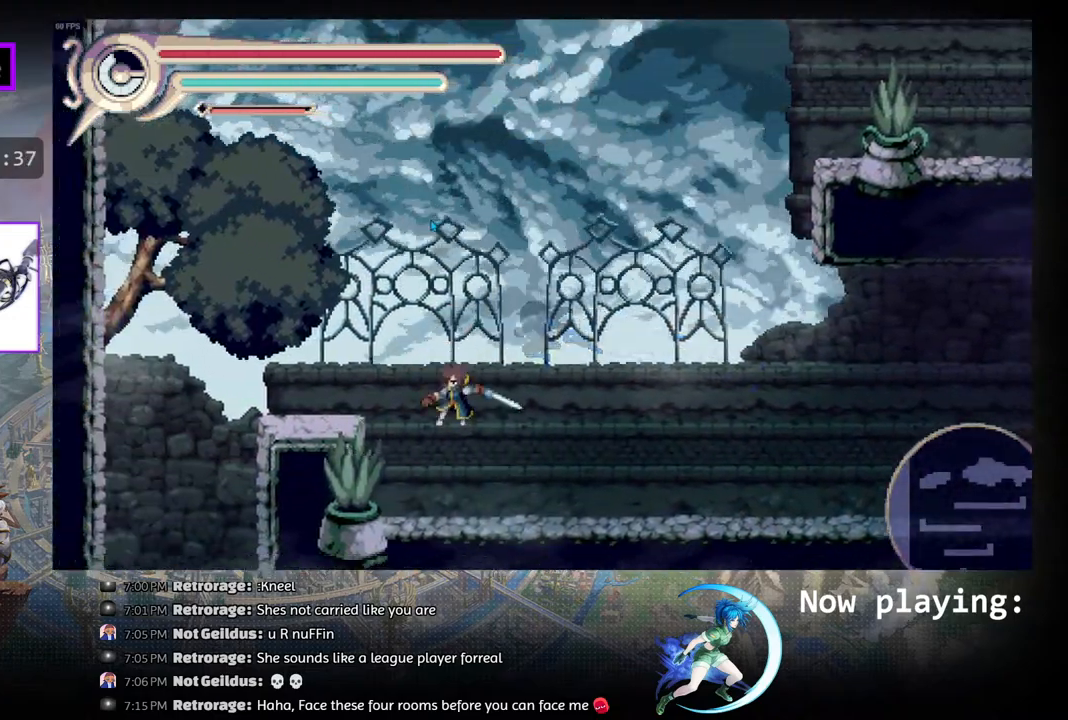
{"buttons": ["DPAD_LEFT"], "left_stick": "center", "right_stick": "center", "events": [[250, "CIRCLE", "down"], [283, "DPAD_LEFT", "down"], [483, "CIRCLE", "up"]]}
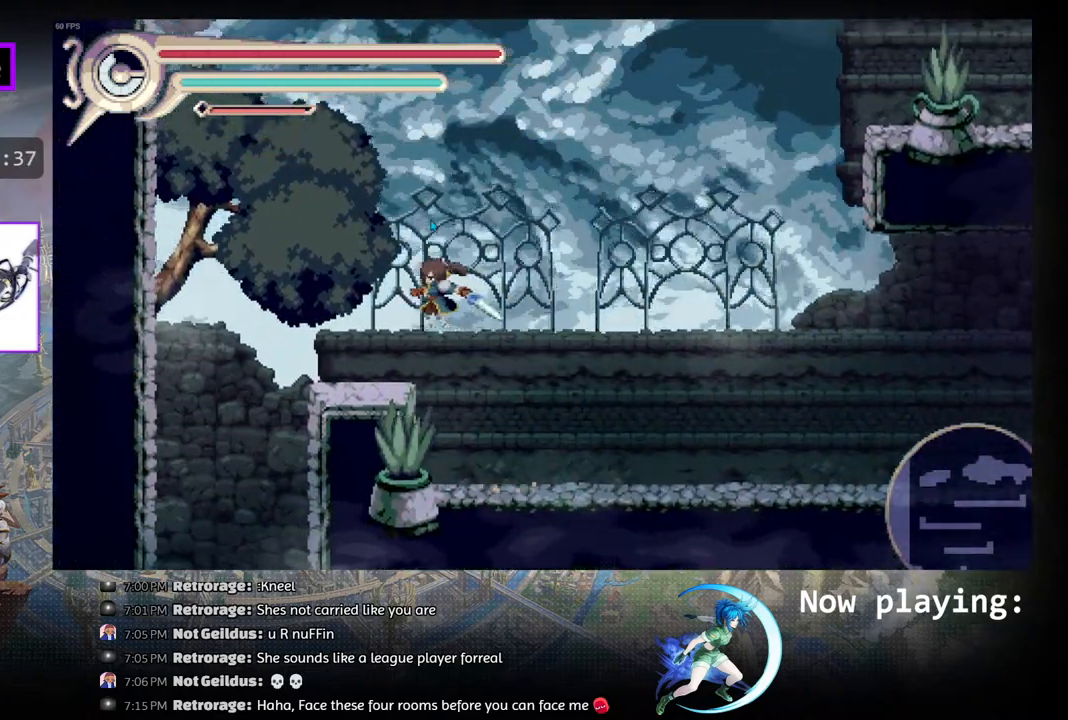
{"buttons": ["CIRCLE", "DPAD_RIGHT"], "left_stick": "center", "right_stick": "center", "events": [[33, "DPAD_LEFT", "up"], [250, "DPAD_RIGHT", "down"], [300, "CIRCLE", "down"]]}
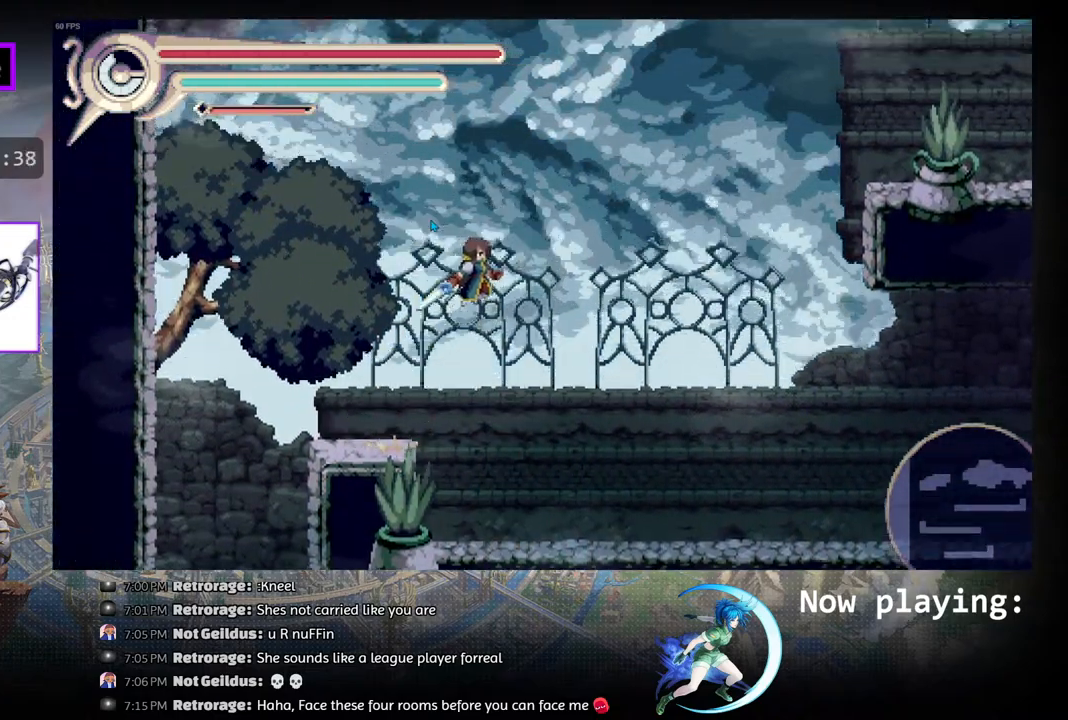
{"buttons": ["CIRCLE", "DPAD_RIGHT"], "left_stick": "center", "right_stick": "center", "events": [[50, "CIRCLE", "up"], [50, "R1", "down"], [117, "DPAD_RIGHT", "up"], [150, "R1", "up"], [233, "CIRCLE", "down"], [300, "DPAD_RIGHT", "down"]]}
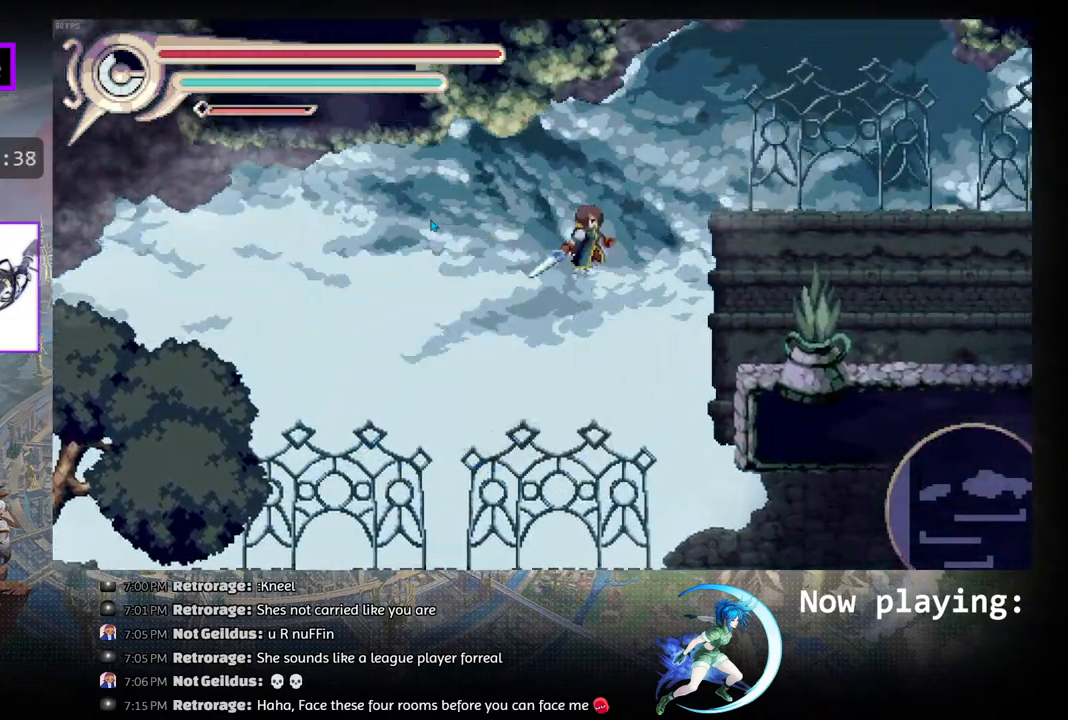
{"buttons": ["DPAD_RIGHT"], "left_stick": "center", "right_stick": "center", "events": [[67, "R1", "down"], [100, "CIRCLE", "up"], [400, "R1", "up"]]}
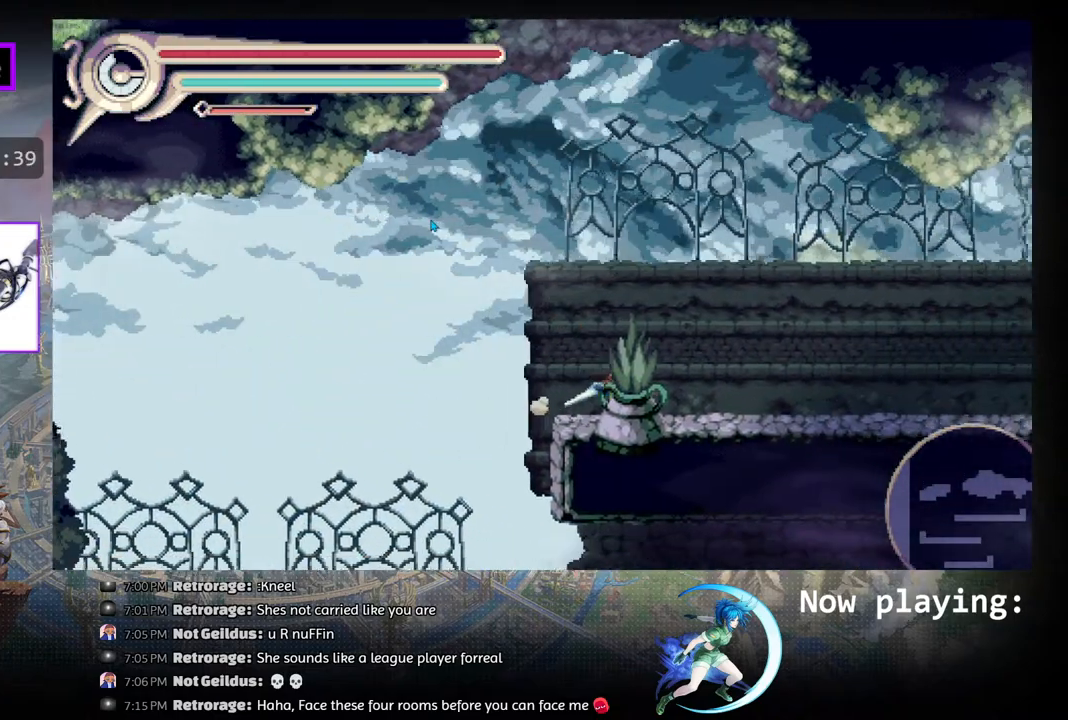
{"buttons": ["DPAD_RIGHT"], "left_stick": "center", "right_stick": "center", "events": [[133, "R1", "down"], [400, "R1", "up"]]}
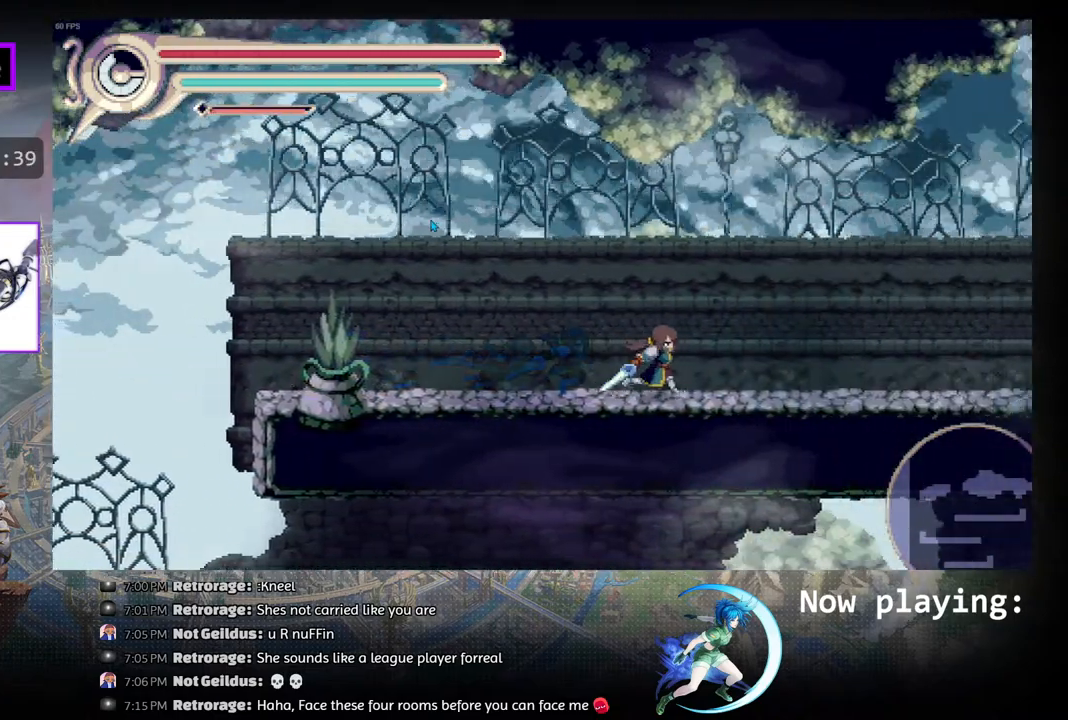
{"buttons": ["R1", "DPAD_RIGHT"], "left_stick": "center", "right_stick": "center", "events": [[283, "R1", "down"]]}
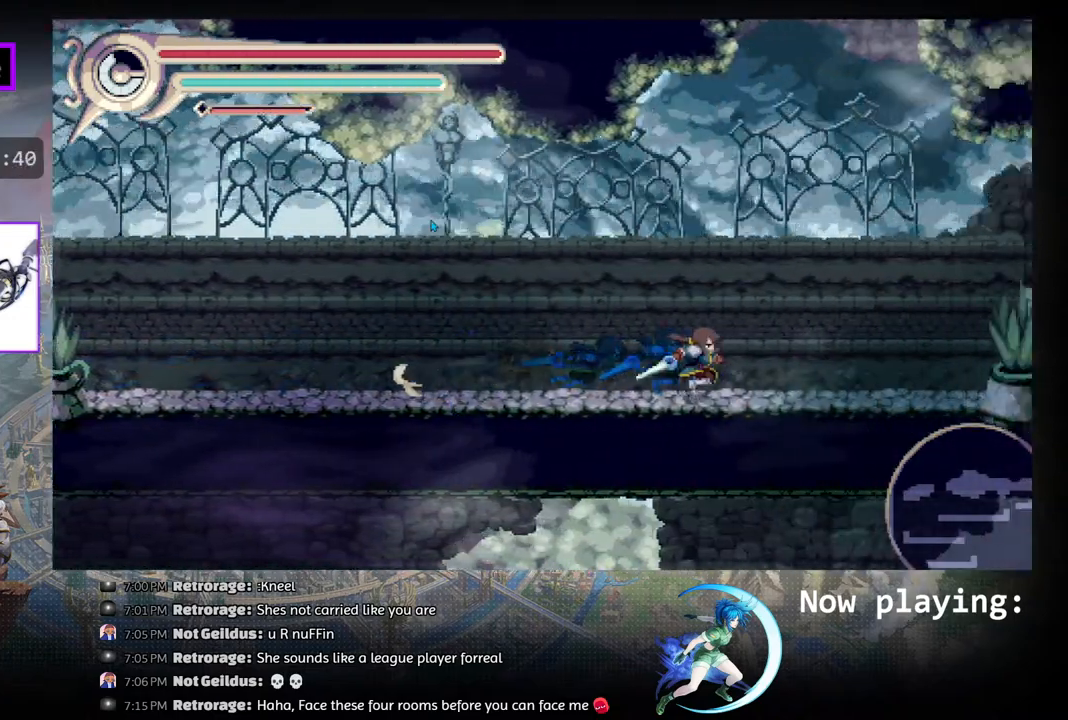
{"buttons": ["DPAD_RIGHT"], "left_stick": "center", "right_stick": "center", "events": [[17, "R1", "up"]]}
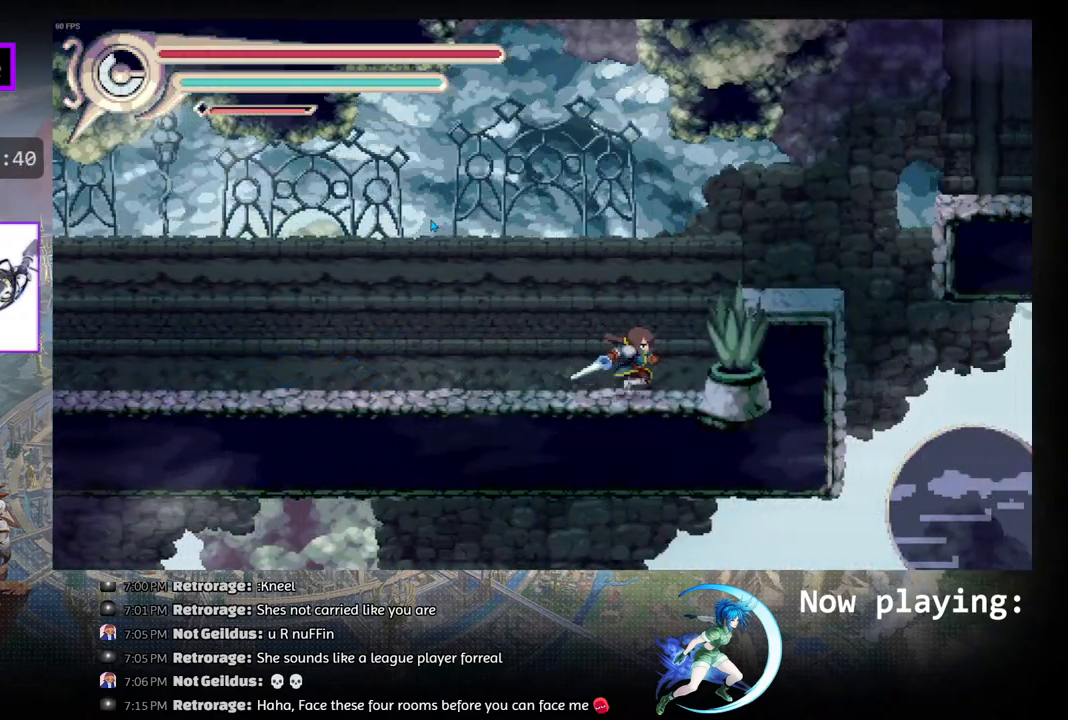
{"buttons": [], "left_stick": "center", "right_stick": "center", "events": [[17, "CIRCLE", "down"], [267, "CIRCLE", "up"], [317, "DPAD_RIGHT", "up"]]}
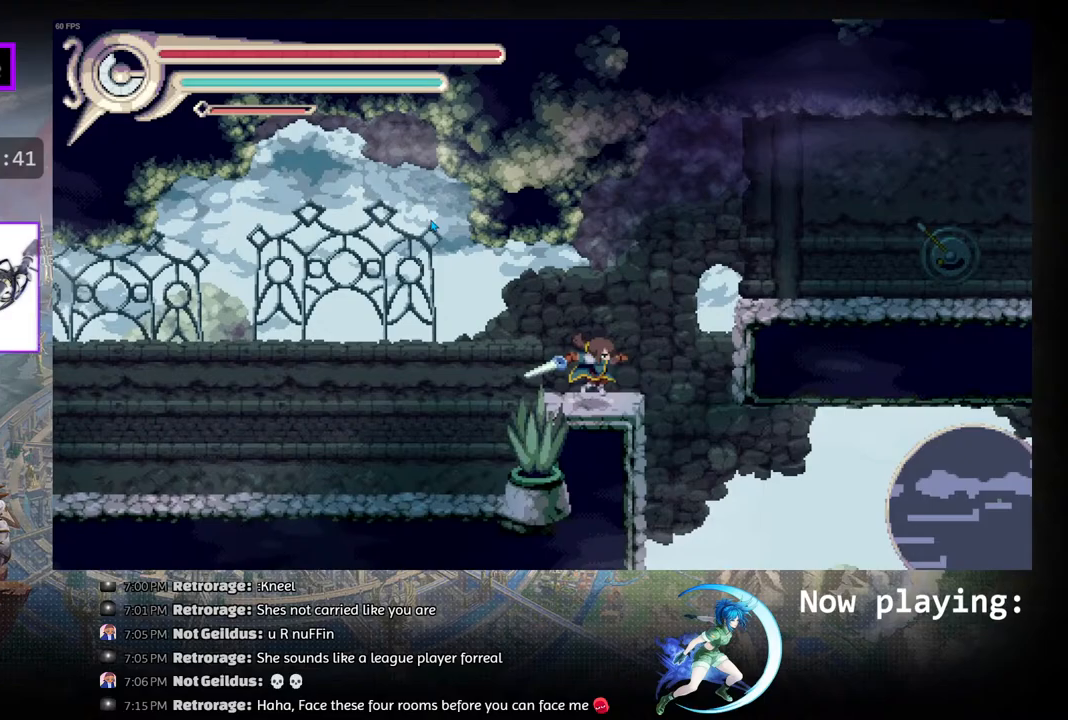
{"buttons": ["CIRCLE", "DPAD_RIGHT"], "left_stick": "center", "right_stick": "center", "events": [[150, "DPAD_RIGHT", "down"], [233, "CIRCLE", "down"]]}
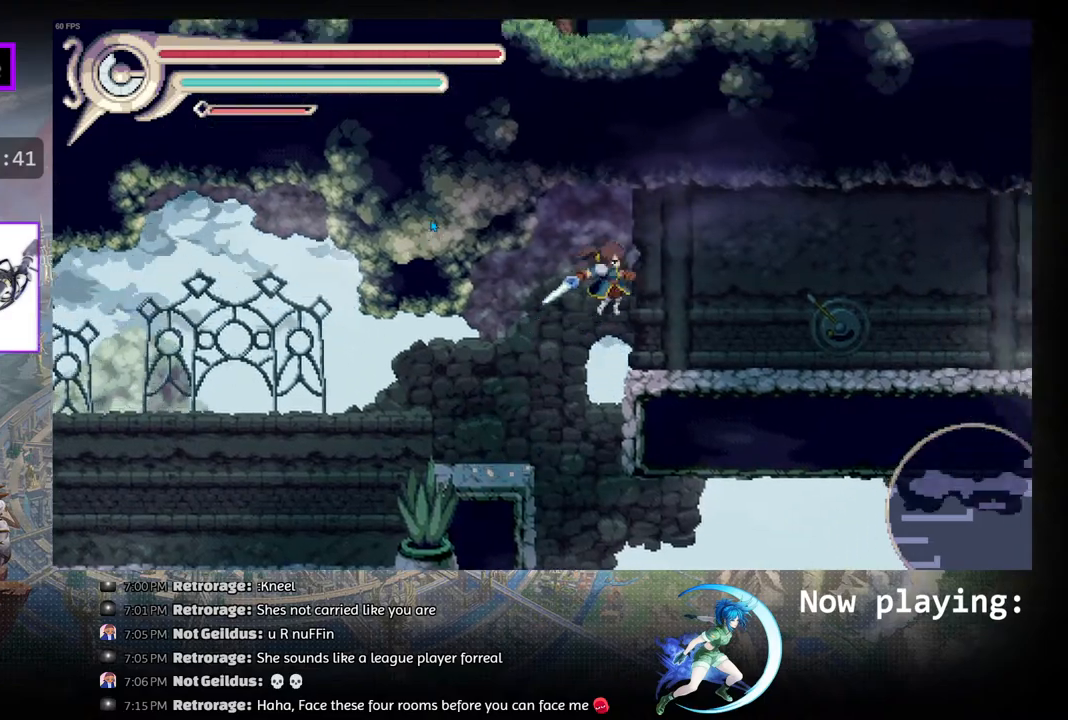
{"buttons": ["CROSS"], "left_stick": "center", "right_stick": "center", "events": [[33, "CIRCLE", "up"], [383, "CROSS", "down"], [383, "DPAD_RIGHT", "up"]]}
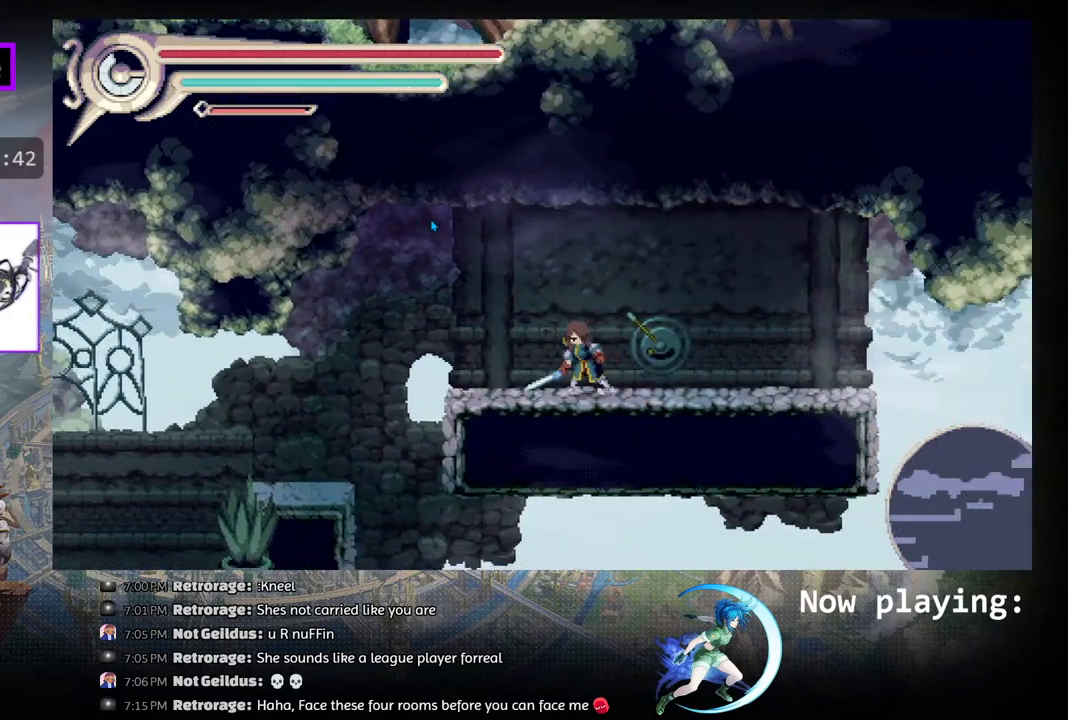
{"buttons": [], "left_stick": "center", "right_stick": "center", "events": [[33, "CROSS", "up"]]}
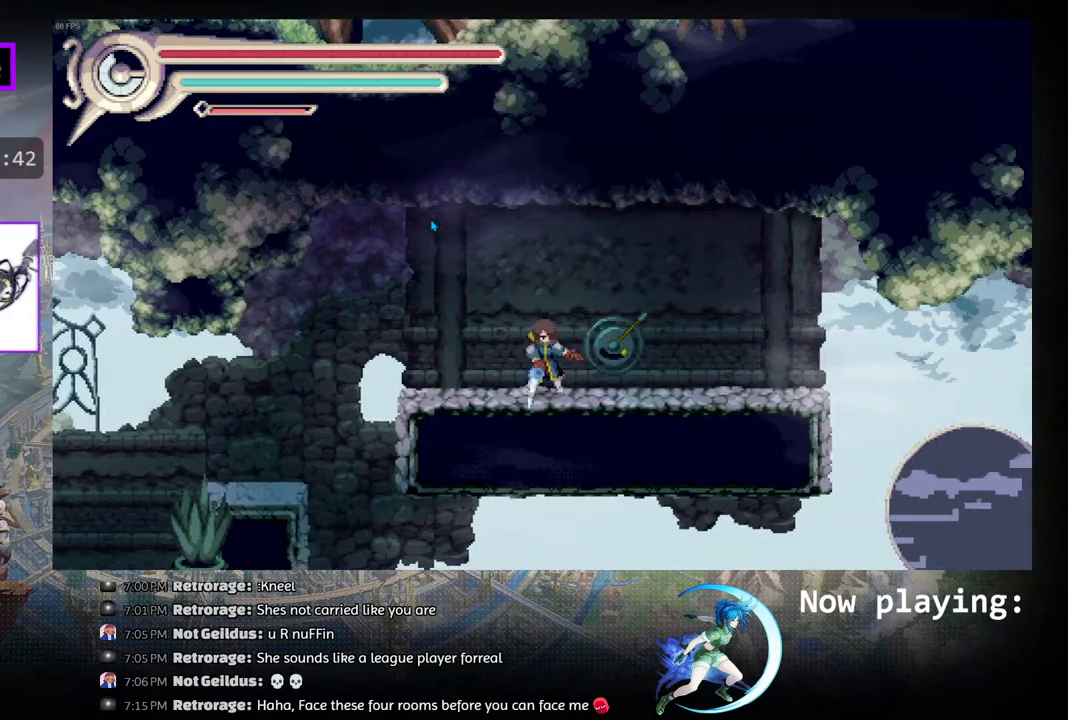
{"buttons": [], "left_stick": "center", "right_stick": "center", "events": [[83, "DPAD_RIGHT", "down"], [400, "DPAD_RIGHT", "up"]]}
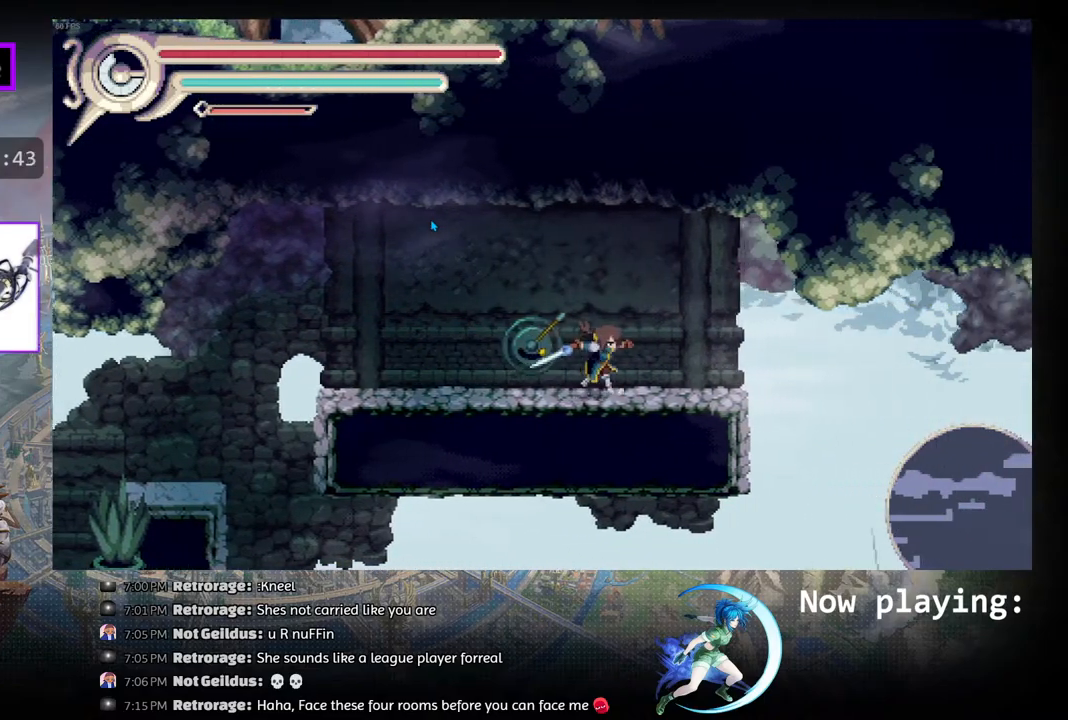
{"buttons": ["DPAD_RIGHT"], "left_stick": "center", "right_stick": "center", "events": [[83, "DPAD_RIGHT", "down"], [283, "DPAD_RIGHT", "up"], [317, "DPAD_RIGHT", "down"]]}
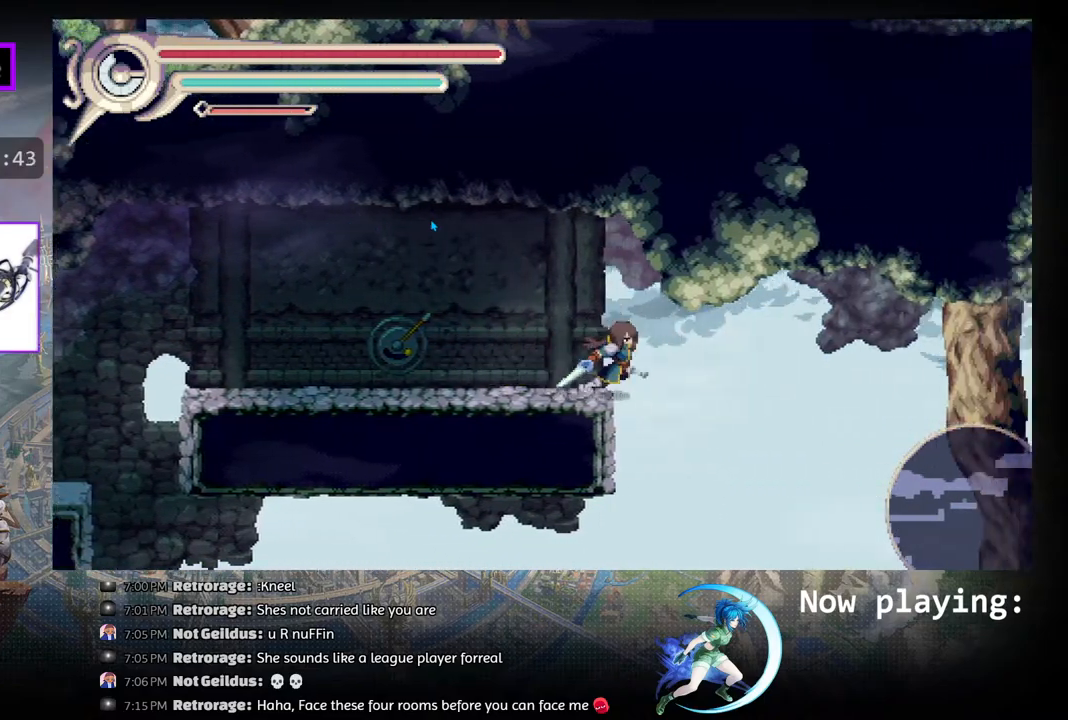
{"buttons": ["DPAD_LEFT"], "left_stick": "center", "right_stick": "center", "events": [[100, "DPAD_RIGHT", "up"], [333, "DPAD_LEFT", "down"]]}